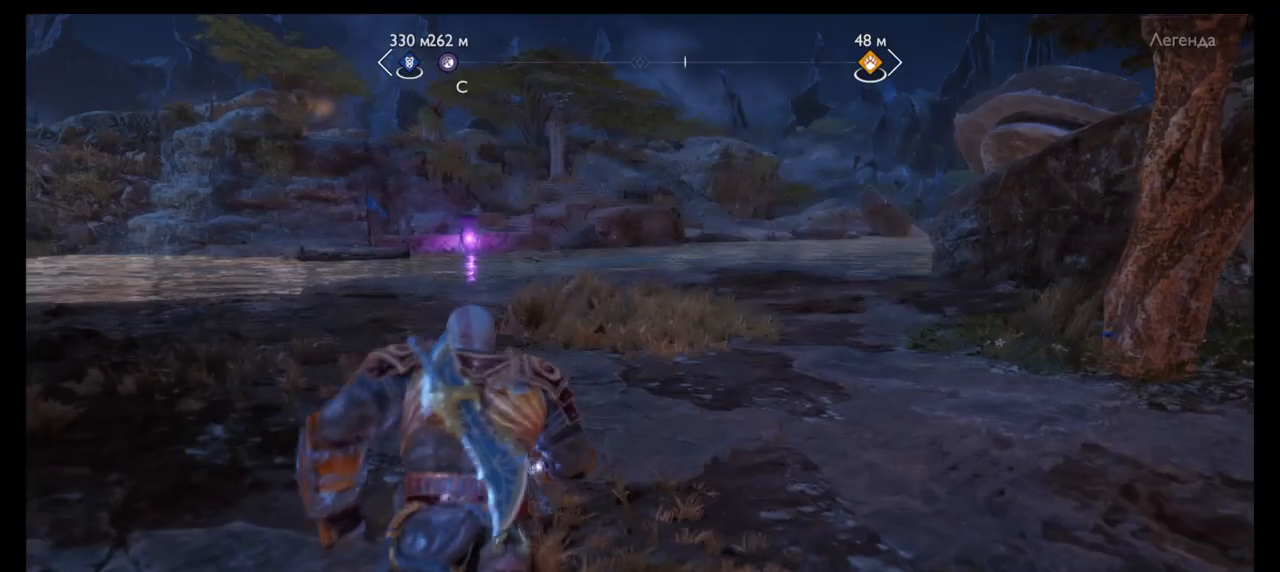
Gameplay with a controller (PlayStation layout); each line is a JSON object with the inputs held at the frame after it. "events" lists button and stick changes between this image and that frame as [ms after this image, input, new state], when the widget could be followed in between. Not read: L3 R3.
{"buttons": [], "left_stick": "center", "right_stick": "center", "events": []}
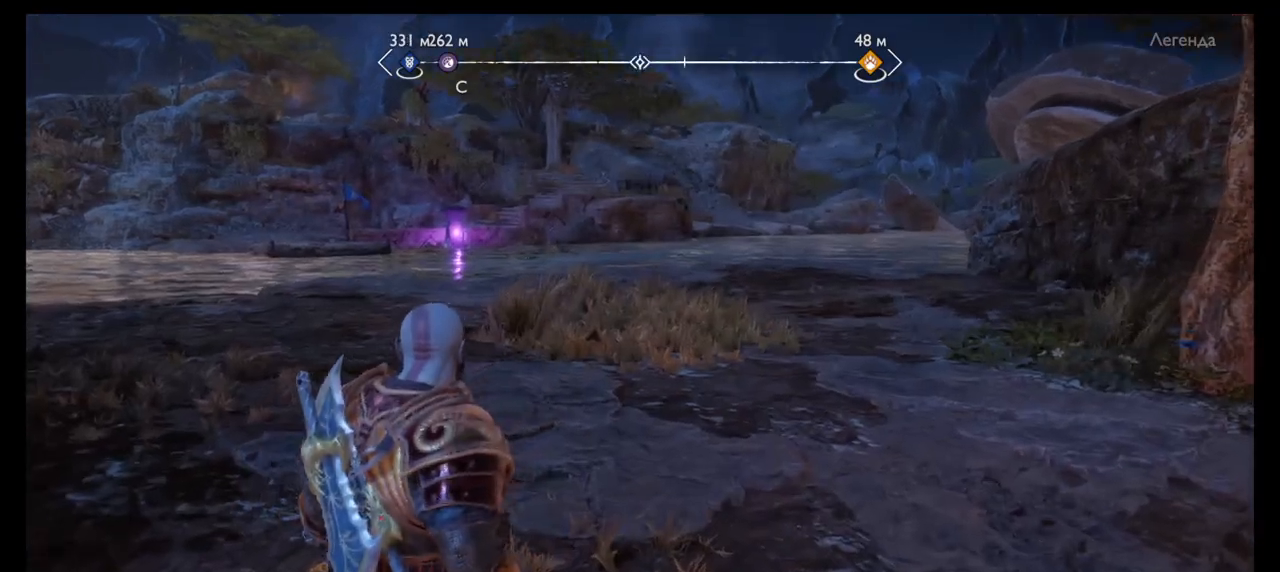
{"buttons": [], "left_stick": "center", "right_stick": "center", "events": [[33, "right_stick", "down-left"], [133, "left_stick", "up"], [133, "right_stick", "center"], [200, "left_stick", "center"], [367, "right_stick", "up-right"], [501, "right_stick", "center"]]}
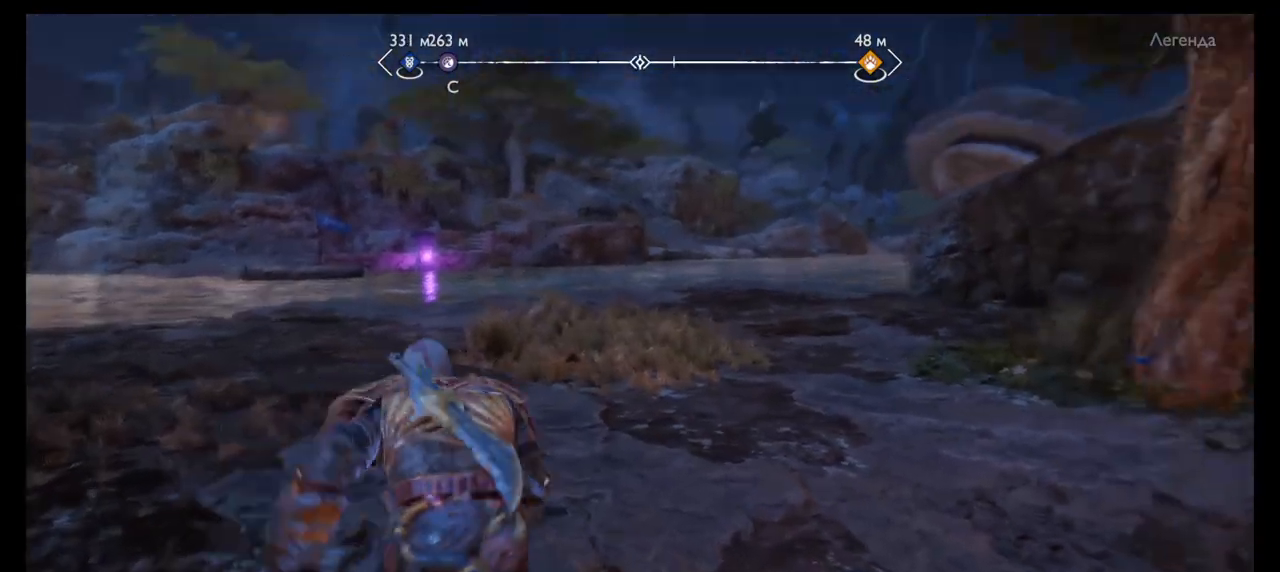
{"buttons": [], "left_stick": "up-left", "right_stick": "center", "events": [[66, "left_stick", "up-left"]]}
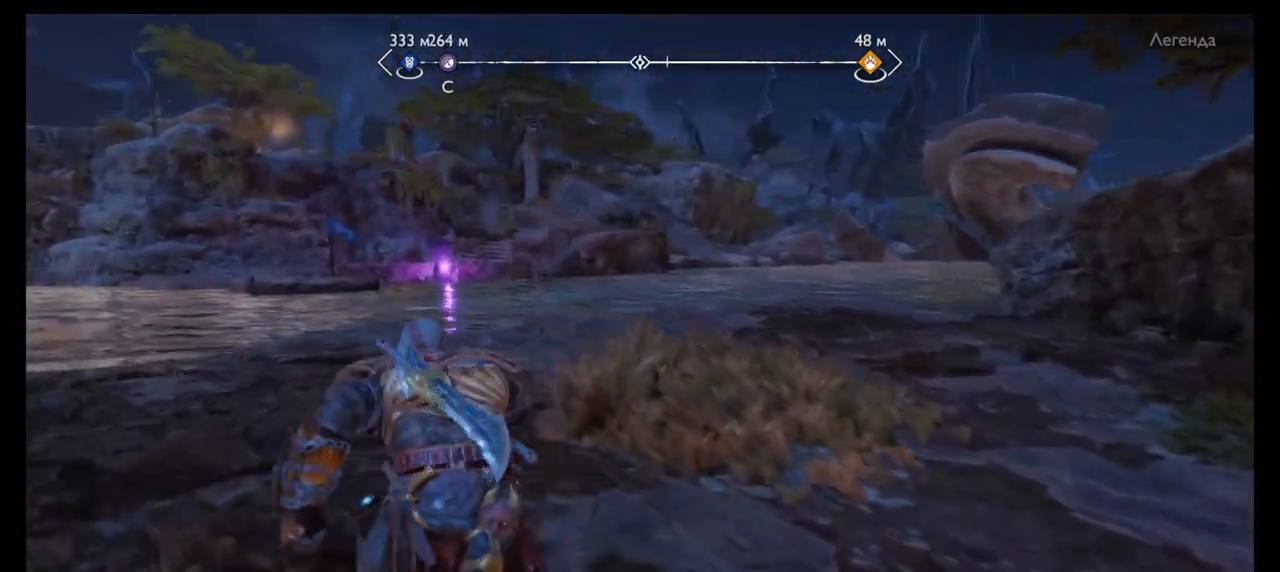
{"buttons": [], "left_stick": "up-left", "right_stick": "center", "events": []}
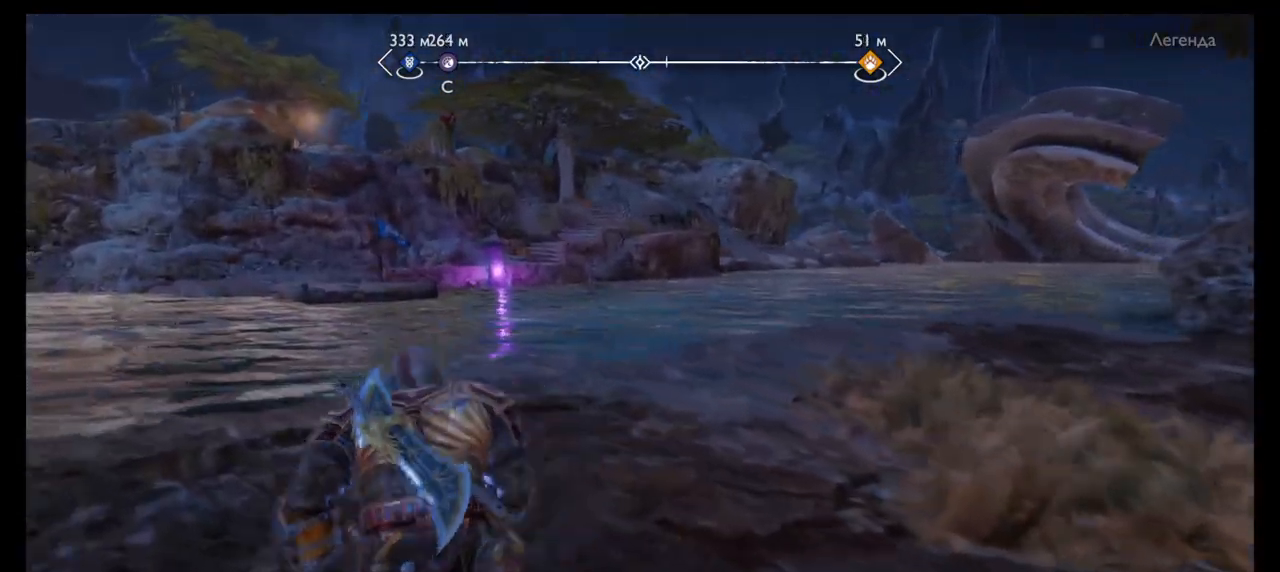
{"buttons": [], "left_stick": "up", "right_stick": "center", "events": [[100, "left_stick", "up"], [200, "right_stick", "right"], [433, "right_stick", "center"]]}
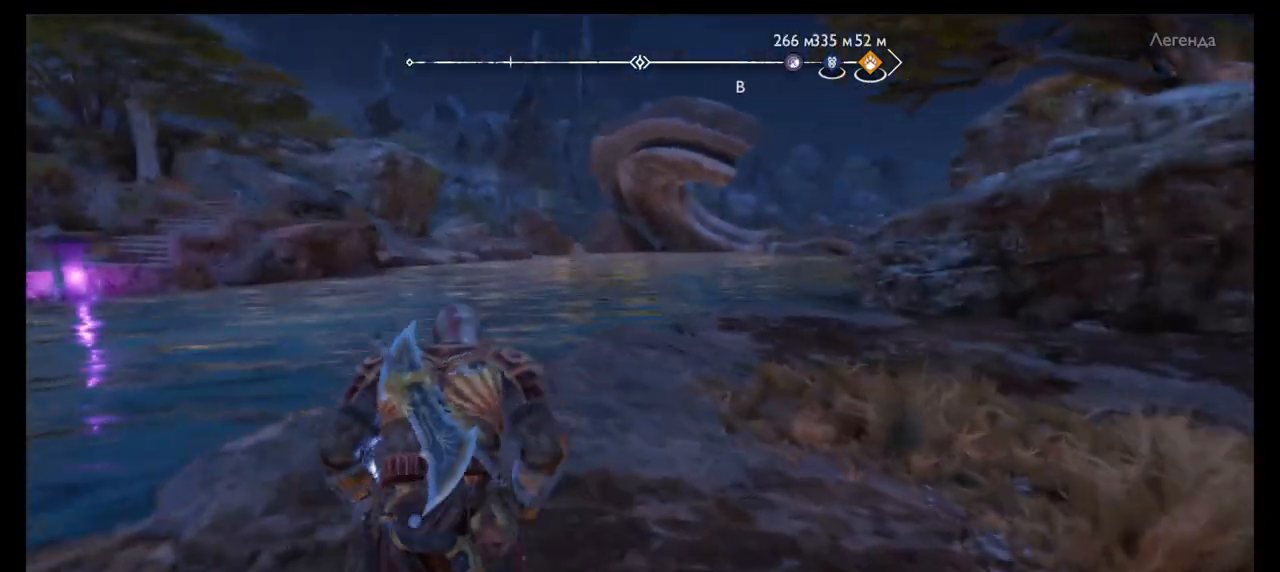
{"buttons": [], "left_stick": "up", "right_stick": "up-right", "events": [[467, "right_stick", "up-right"]]}
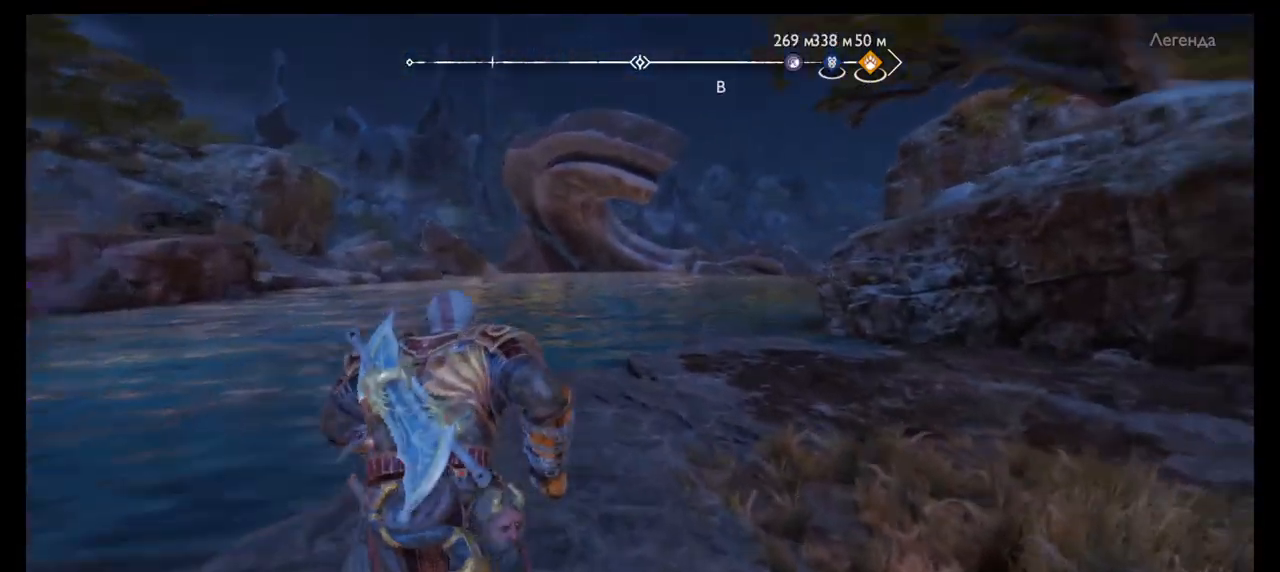
{"buttons": [], "left_stick": "up", "right_stick": "center", "events": [[266, "right_stick", "center"]]}
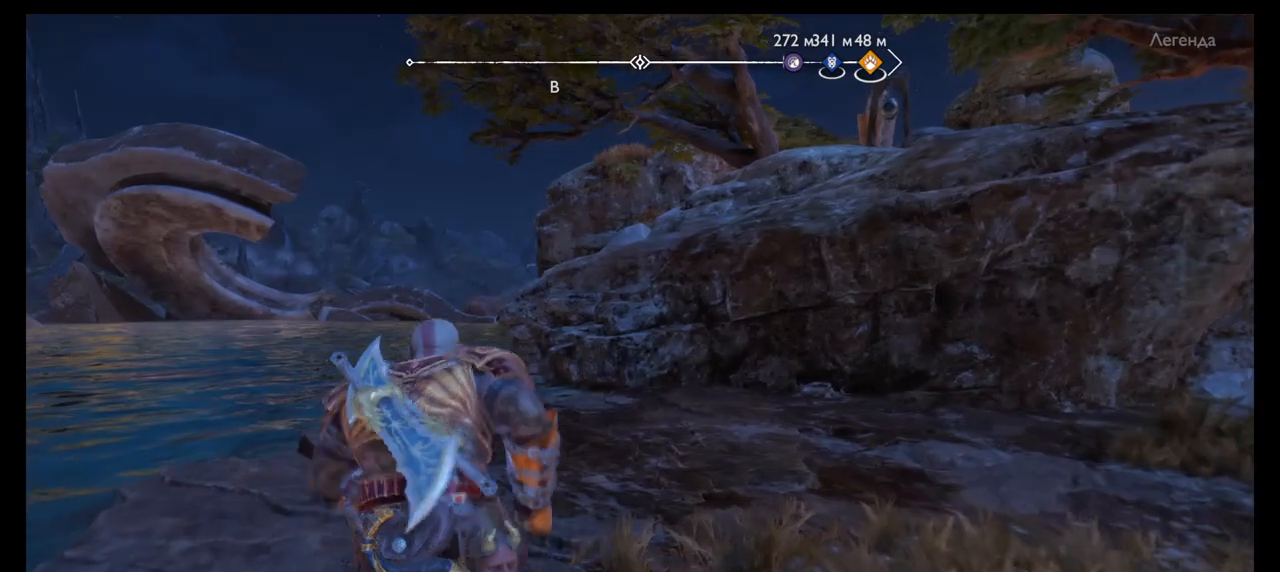
{"buttons": [], "left_stick": "center", "right_stick": "center", "events": [[501, "left_stick", "center"]]}
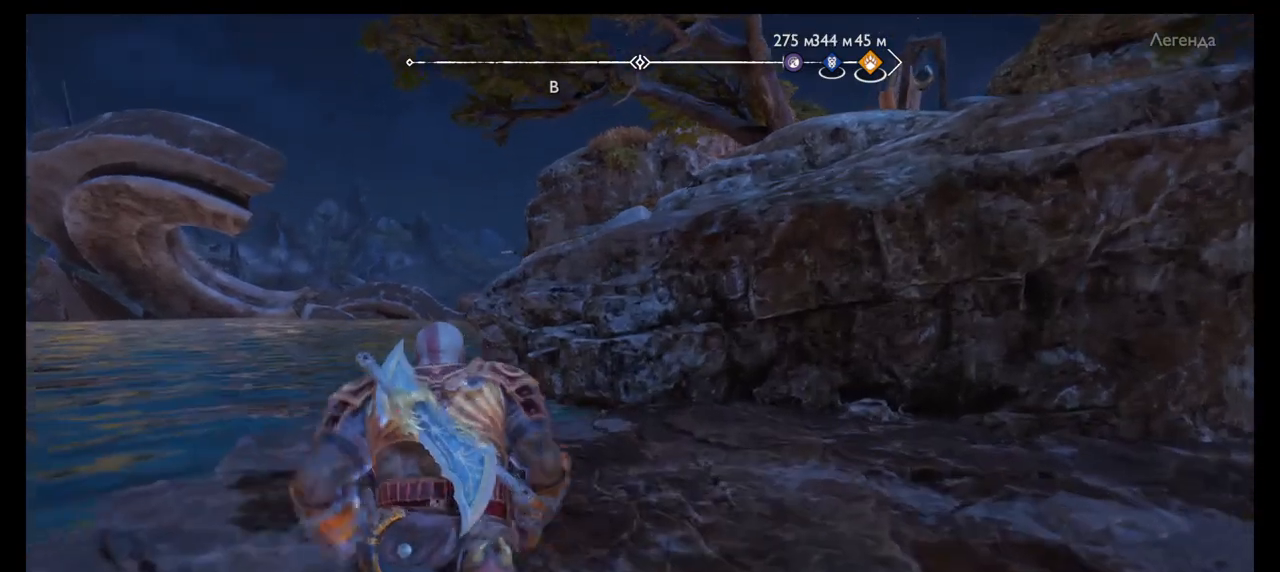
{"buttons": [], "left_stick": "center", "right_stick": "right", "events": [[166, "right_stick", "up-right"], [433, "right_stick", "right"]]}
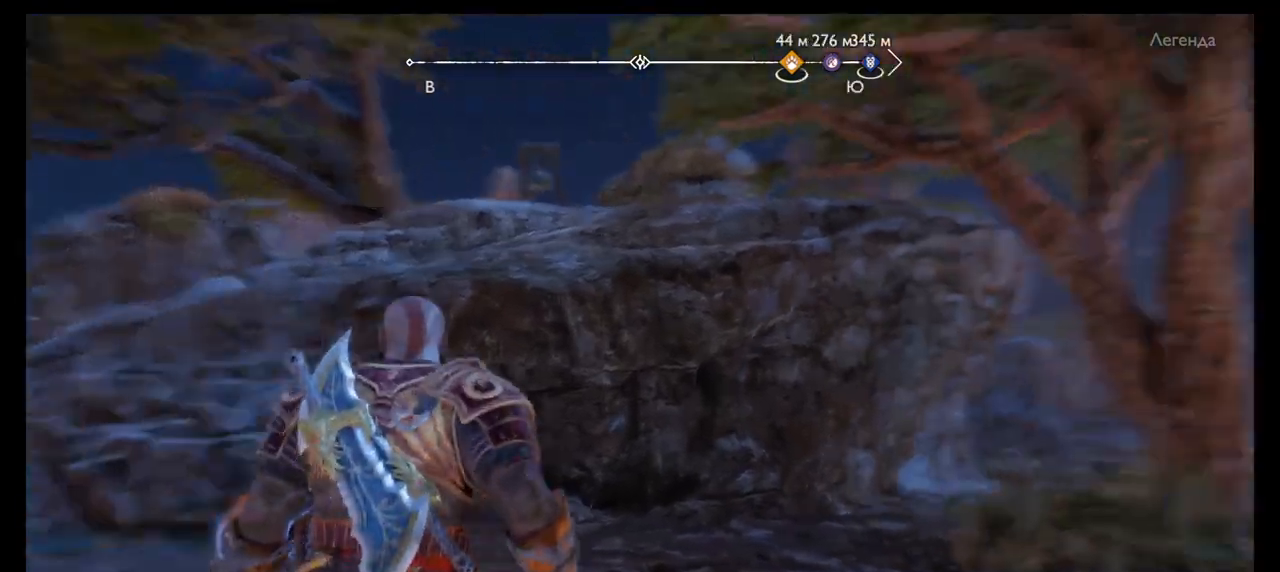
{"buttons": [], "left_stick": "center", "right_stick": "right", "events": []}
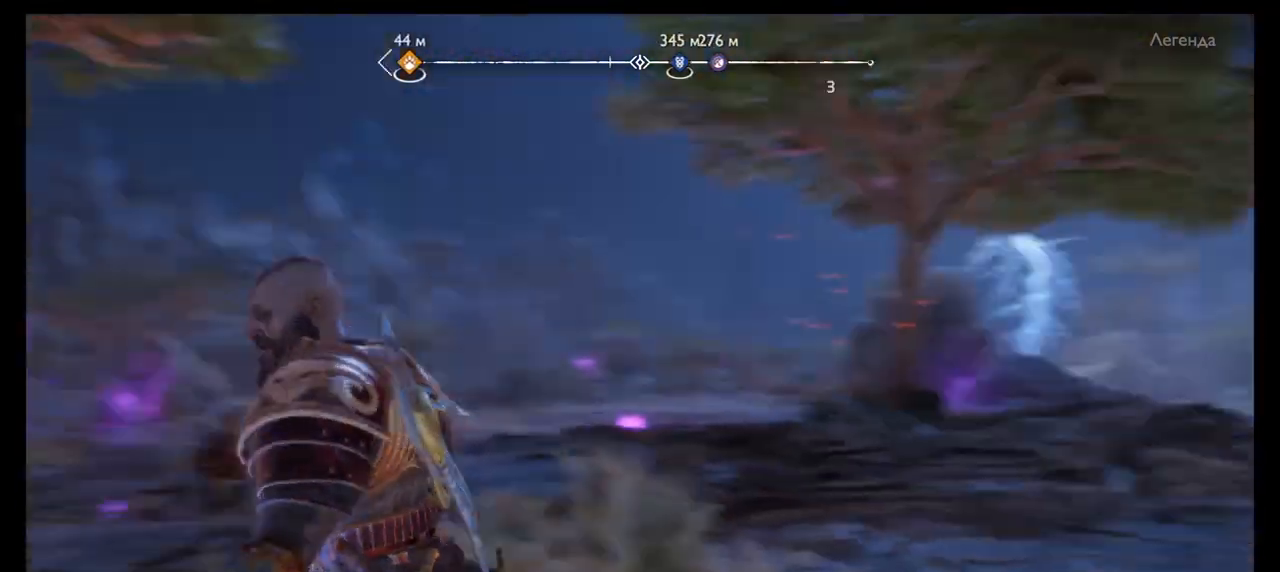
{"buttons": [], "left_stick": "center", "right_stick": "left", "events": [[200, "left_stick", "up"], [200, "right_stick", "center"], [267, "left_stick", "center"], [467, "right_stick", "left"]]}
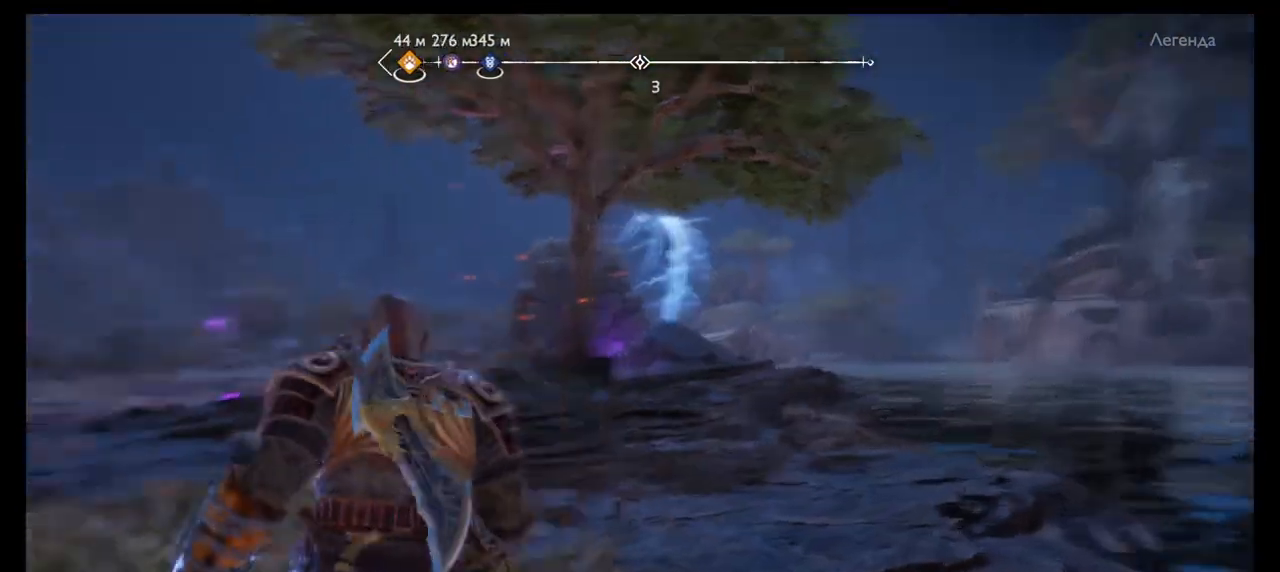
{"buttons": [], "left_stick": "up-right", "right_stick": "right", "events": [[133, "left_stick", "up"], [233, "right_stick", "center"], [333, "left_stick", "up-right"], [500, "right_stick", "right"]]}
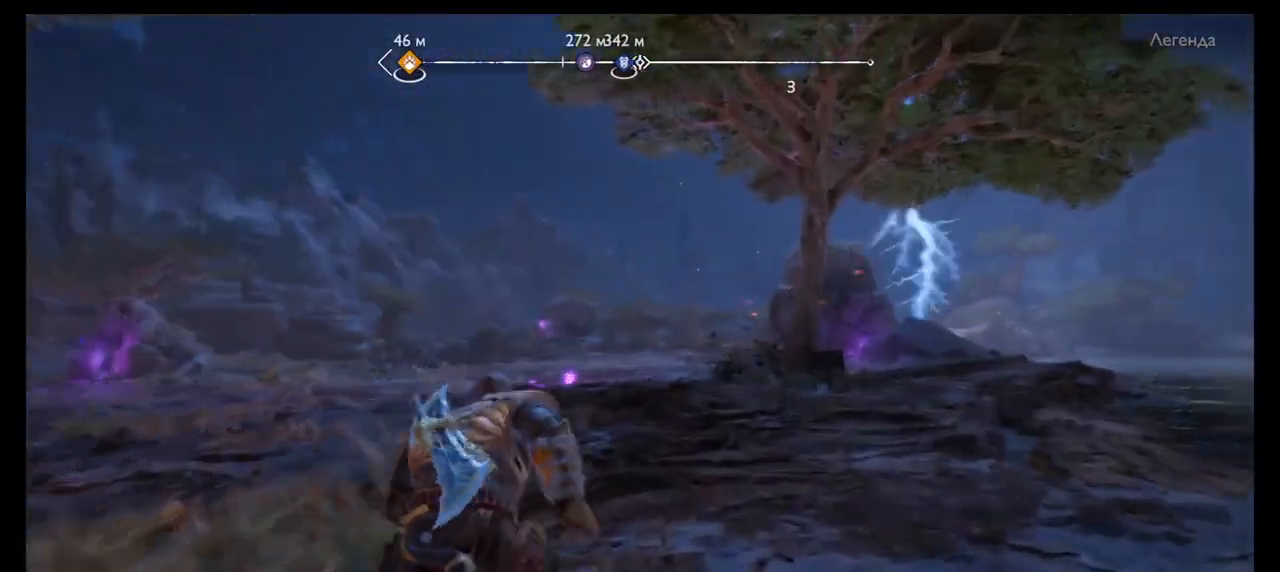
{"buttons": [], "left_stick": "up", "right_stick": "center", "events": [[234, "left_stick", "up"], [267, "right_stick", "center"]]}
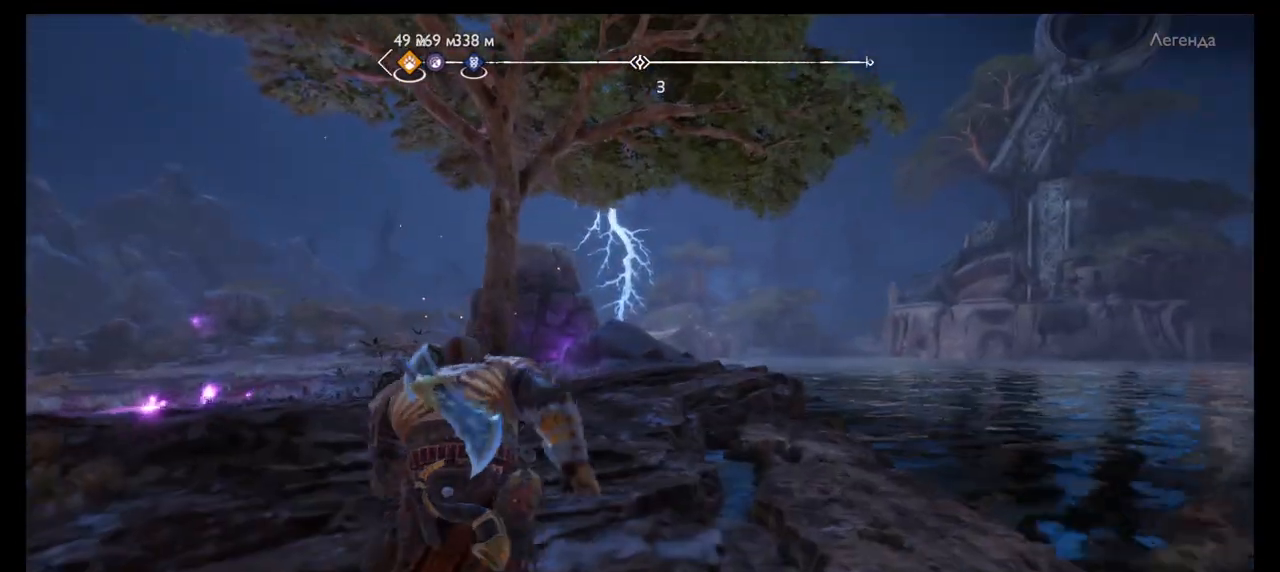
{"buttons": [], "left_stick": "up", "right_stick": "center", "events": []}
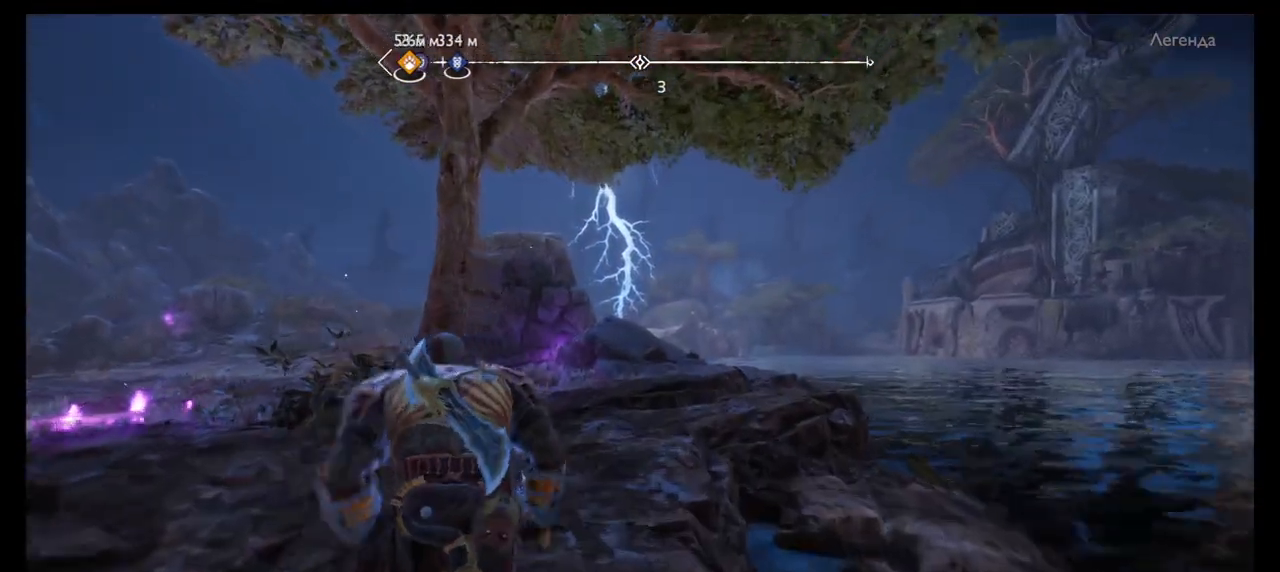
{"buttons": [], "left_stick": "up", "right_stick": "center", "events": [[100, "right_stick", "down"], [367, "right_stick", "center"]]}
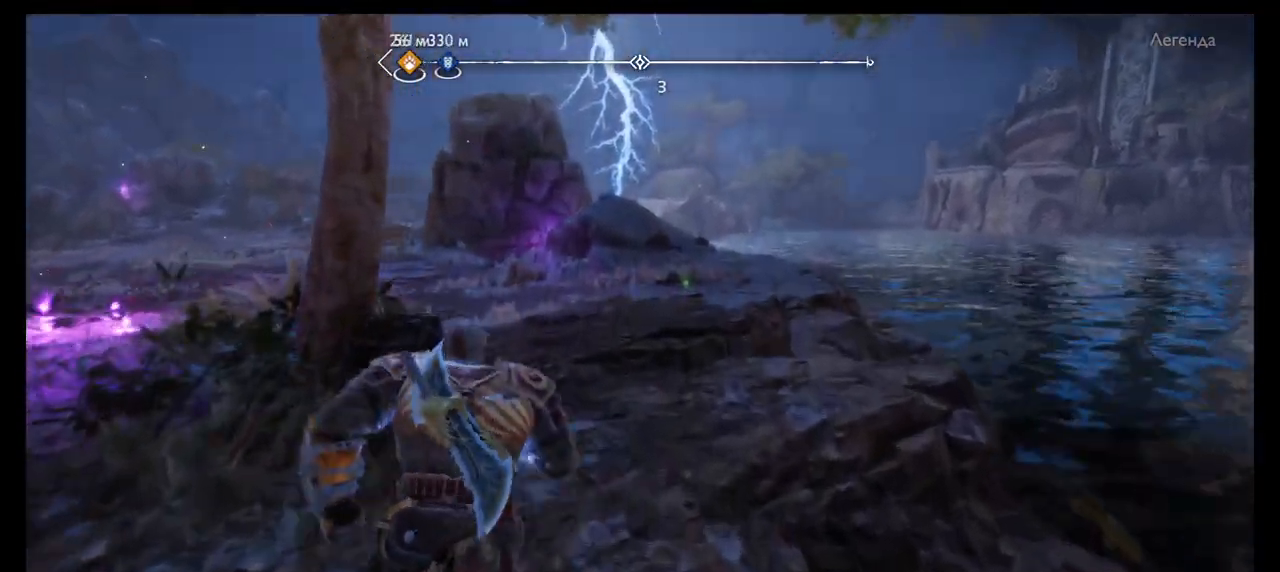
{"buttons": [], "left_stick": "up", "right_stick": "center", "events": []}
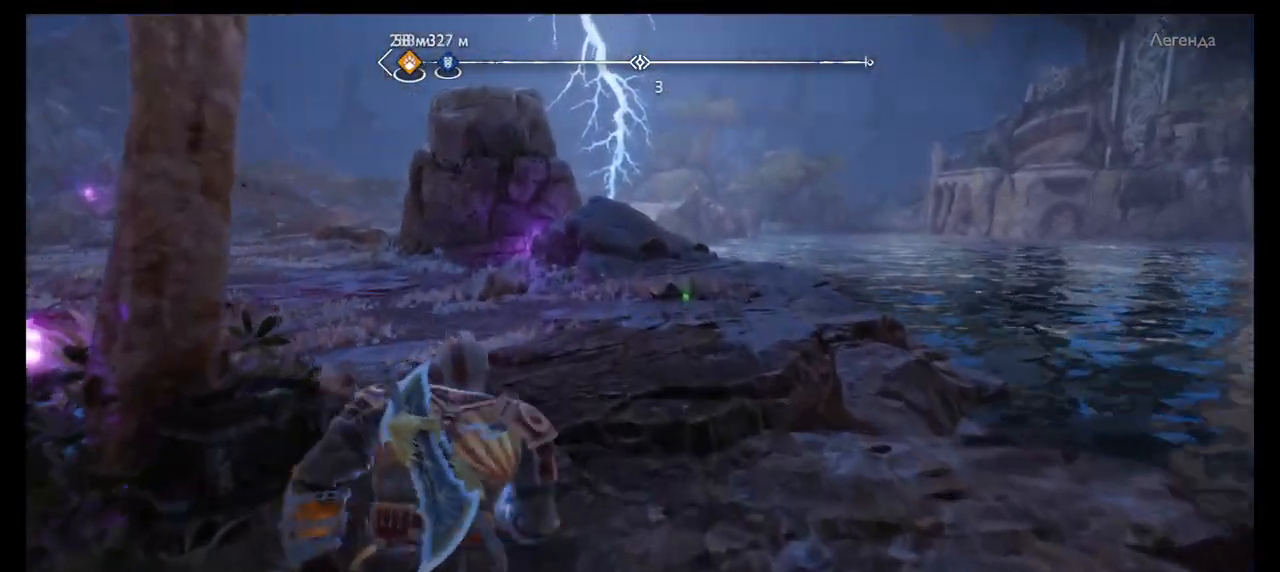
{"buttons": [], "left_stick": "up", "right_stick": "center", "events": []}
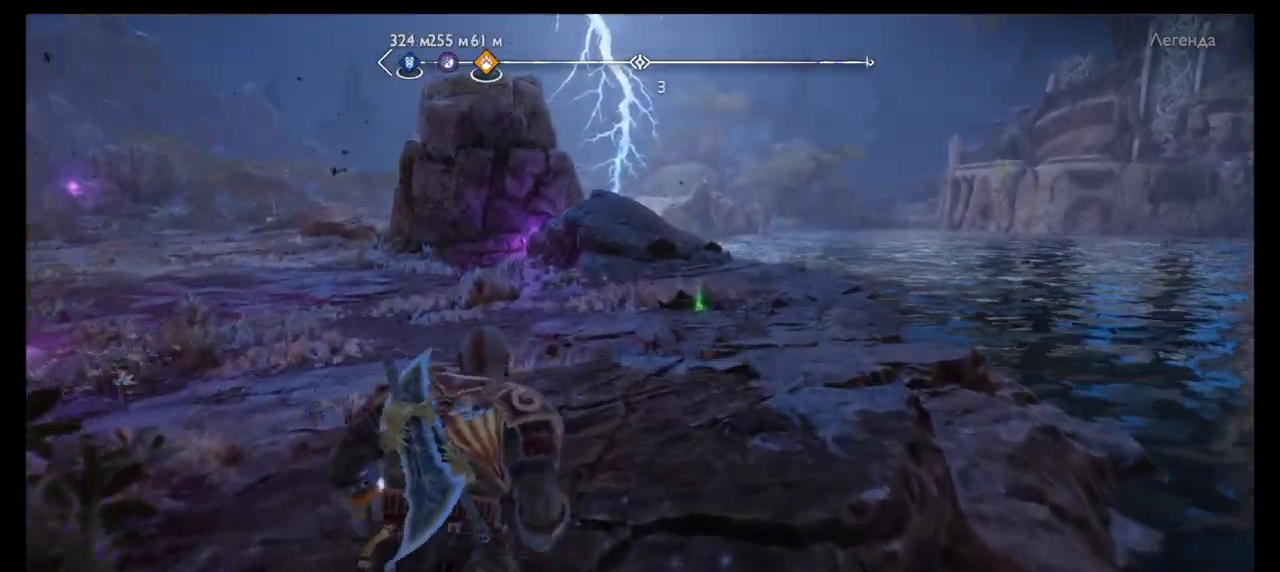
{"buttons": [], "left_stick": "up", "right_stick": "center", "events": [[233, "right_stick", "right"], [433, "right_stick", "center"]]}
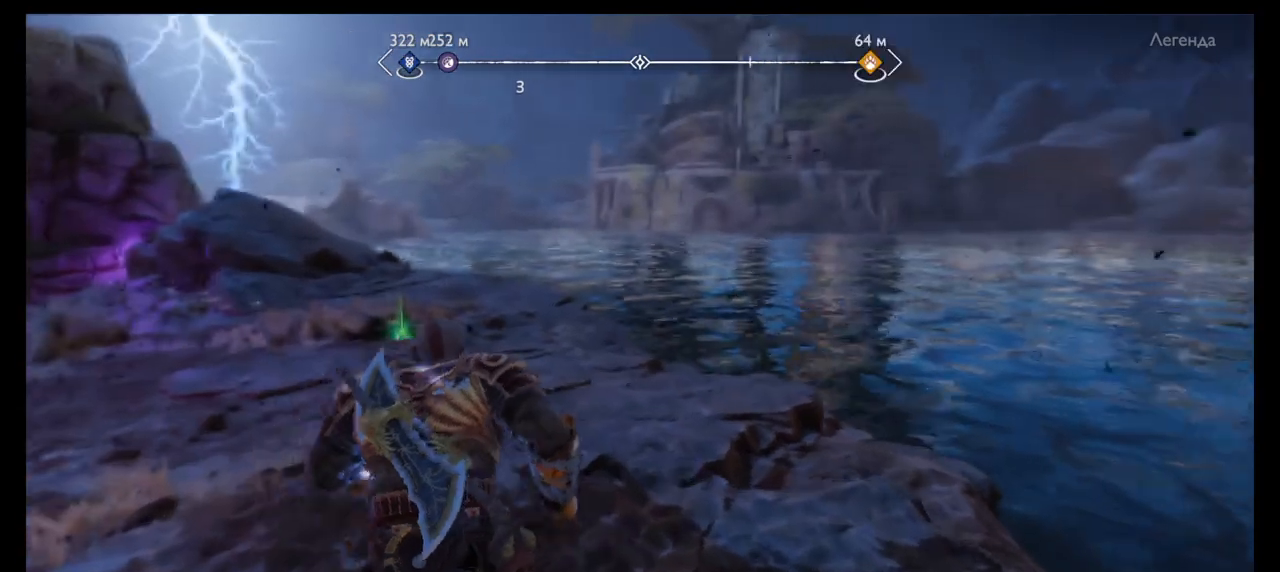
{"buttons": [], "left_stick": "up", "right_stick": "left", "events": [[467, "right_stick", "left"]]}
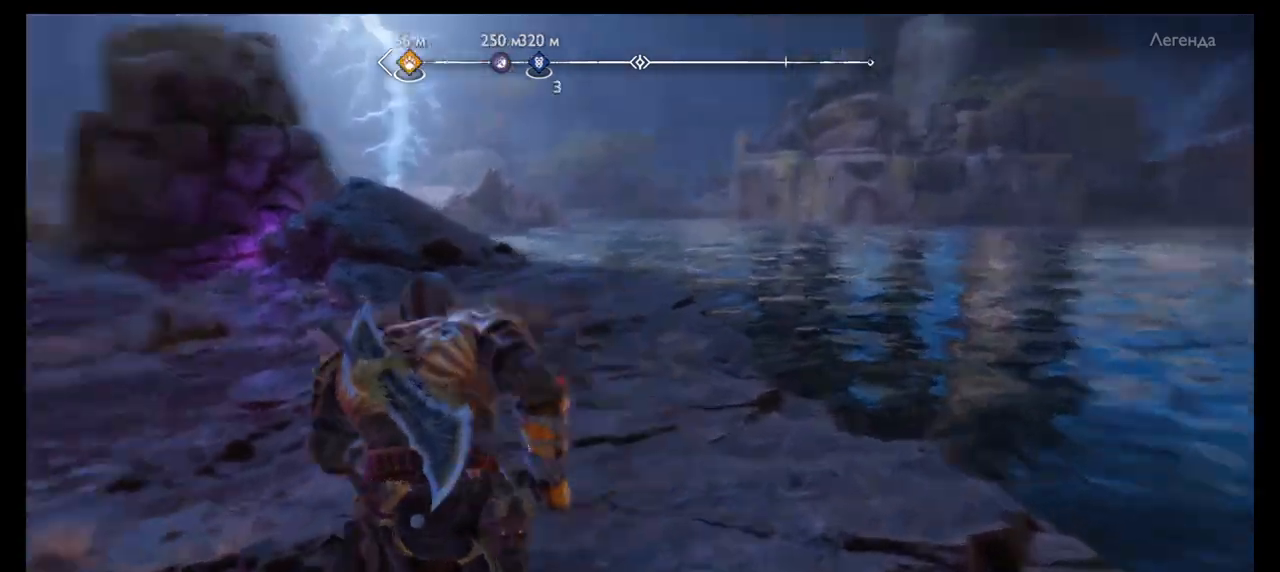
{"buttons": [], "left_stick": "up", "right_stick": "center", "events": [[100, "right_stick", "center"]]}
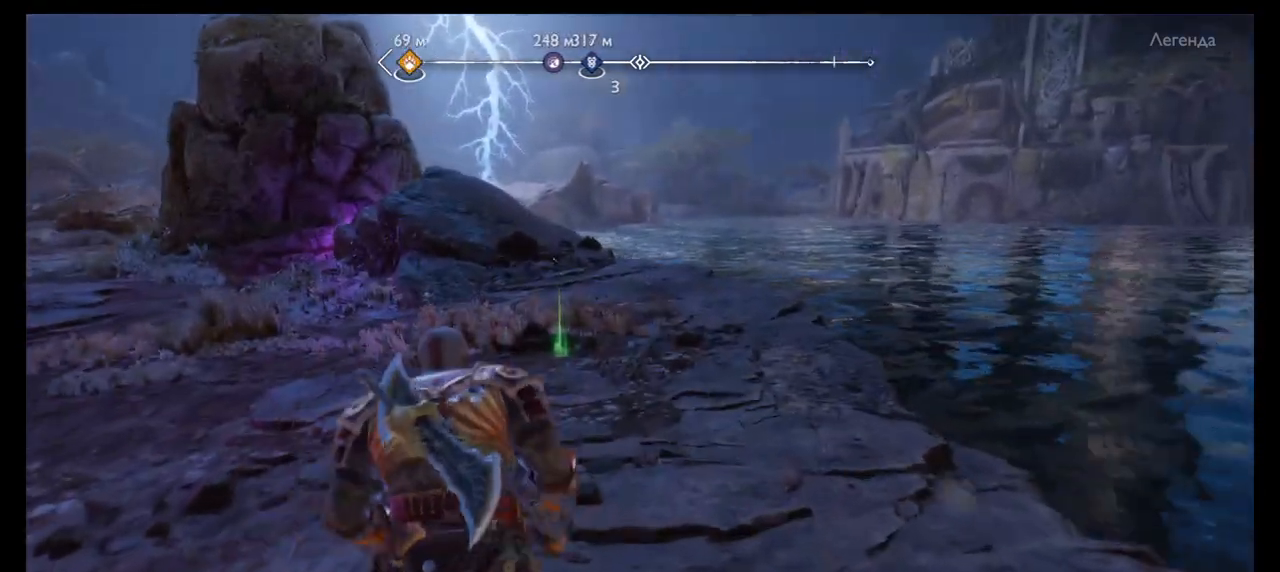
{"buttons": [], "left_stick": "up", "right_stick": "center", "events": []}
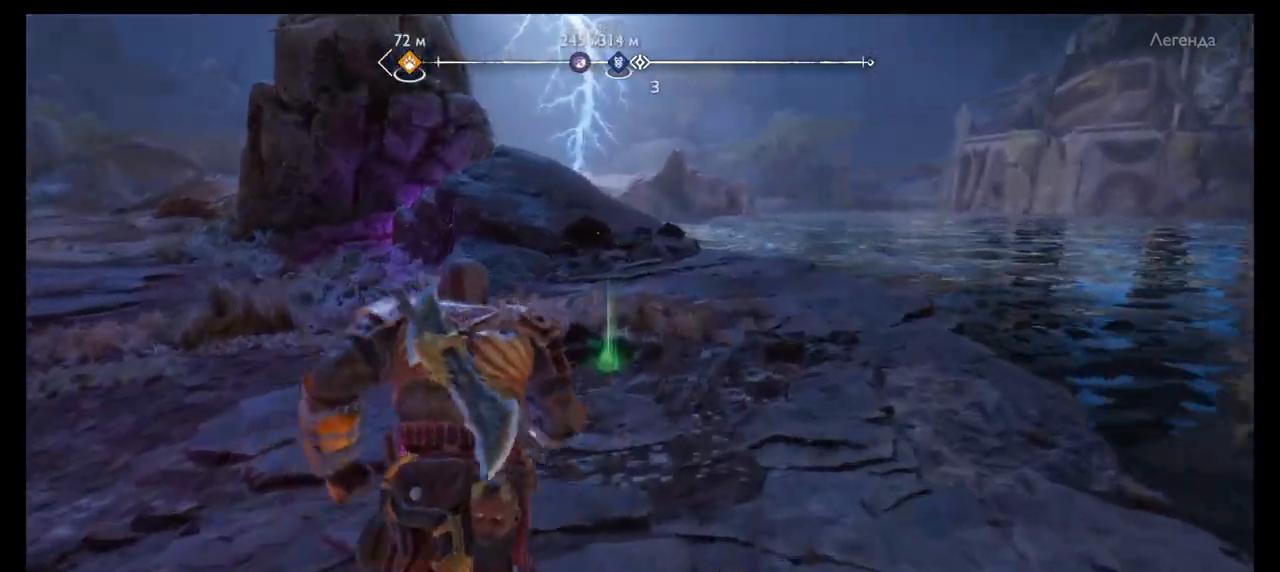
{"buttons": [], "left_stick": "up", "right_stick": "center", "events": []}
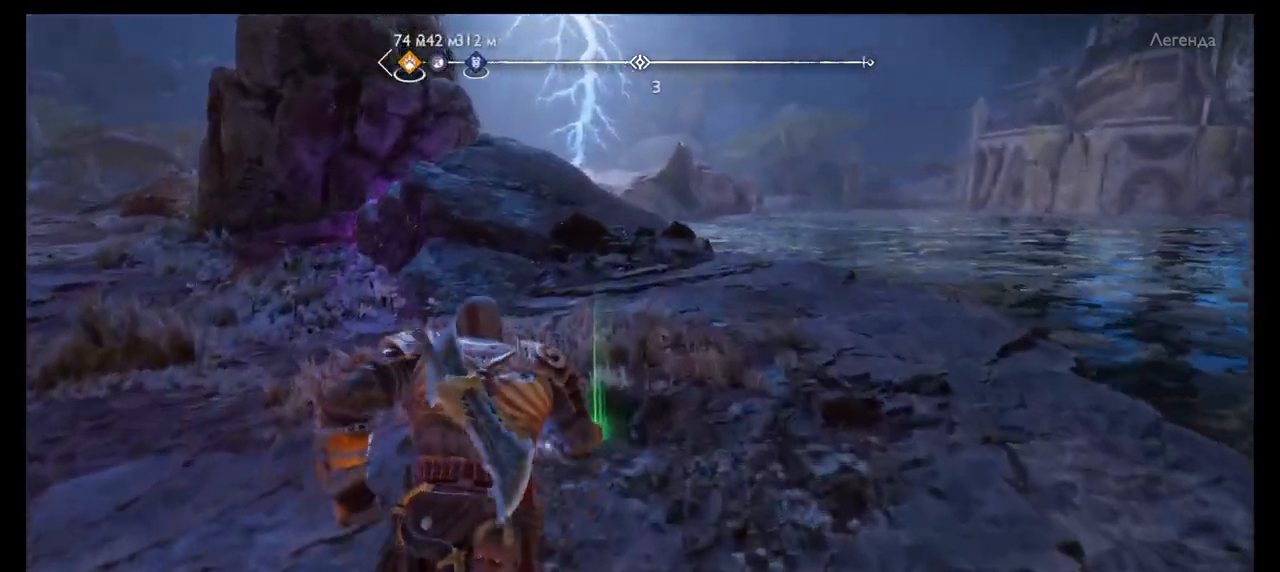
{"buttons": [], "left_stick": "up", "right_stick": "center", "events": [[334, "CIRCLE", "down"], [434, "CIRCLE", "up"]]}
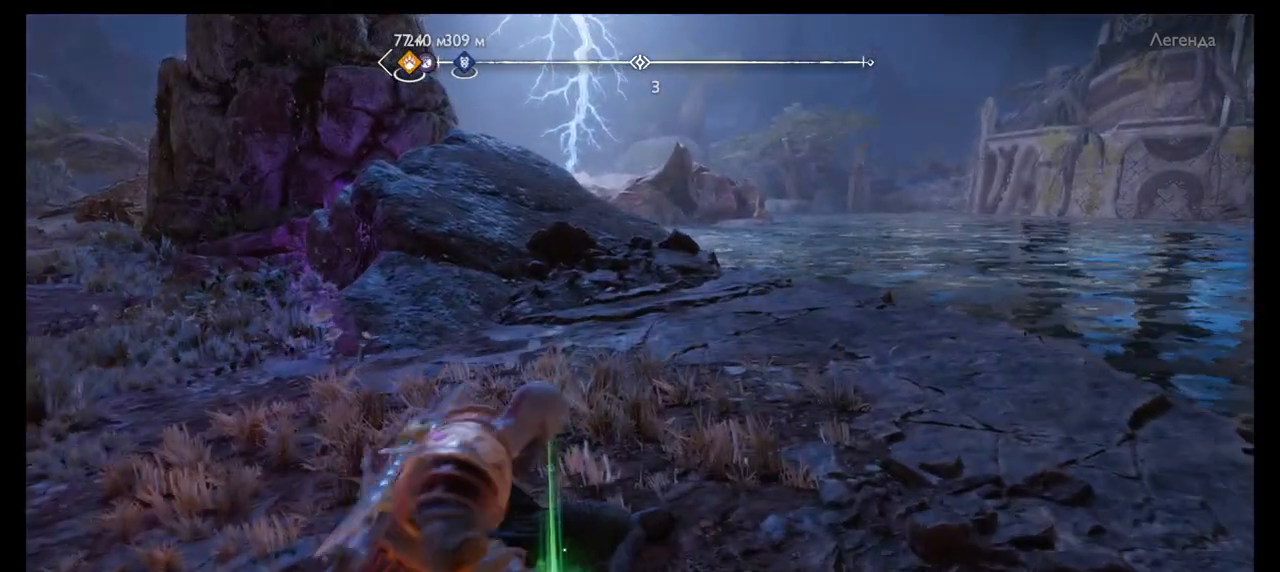
{"buttons": [], "left_stick": "center", "right_stick": "center", "events": [[33, "CIRCLE", "down"], [133, "left_stick", "center"], [233, "CIRCLE", "up"]]}
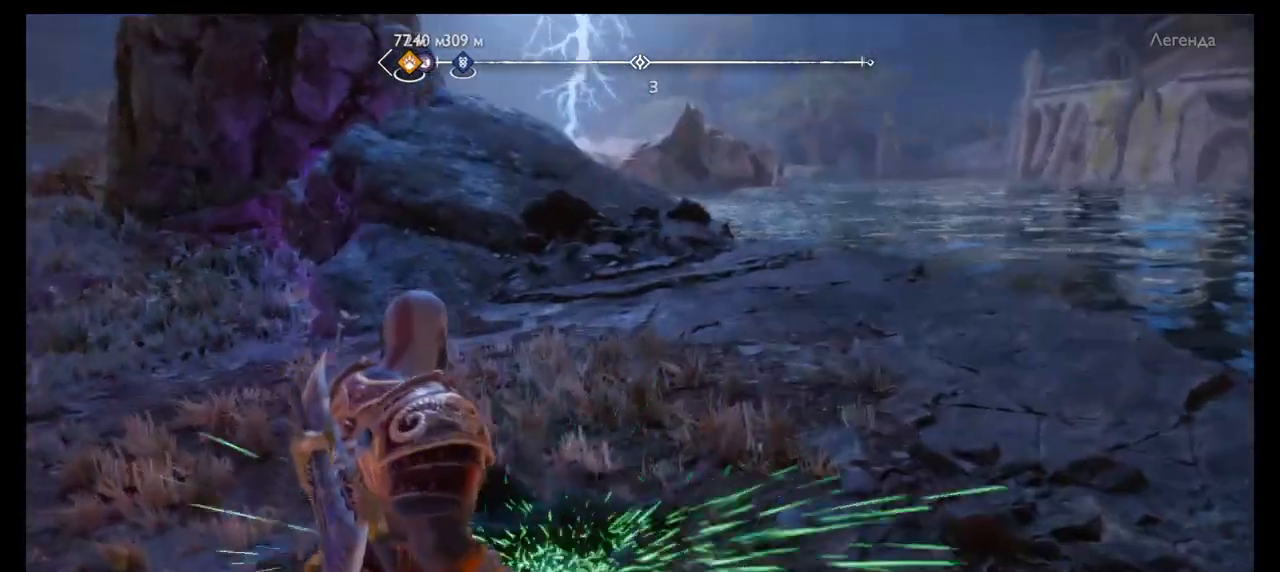
{"buttons": [], "left_stick": "center", "right_stick": "center", "events": [[67, "DPAD_LEFT", "down"], [100, "DPAD_RIGHT", "down"], [100, "right_stick", "left"], [134, "DPAD_LEFT", "up"], [134, "DPAD_RIGHT", "up"], [501, "right_stick", "center"]]}
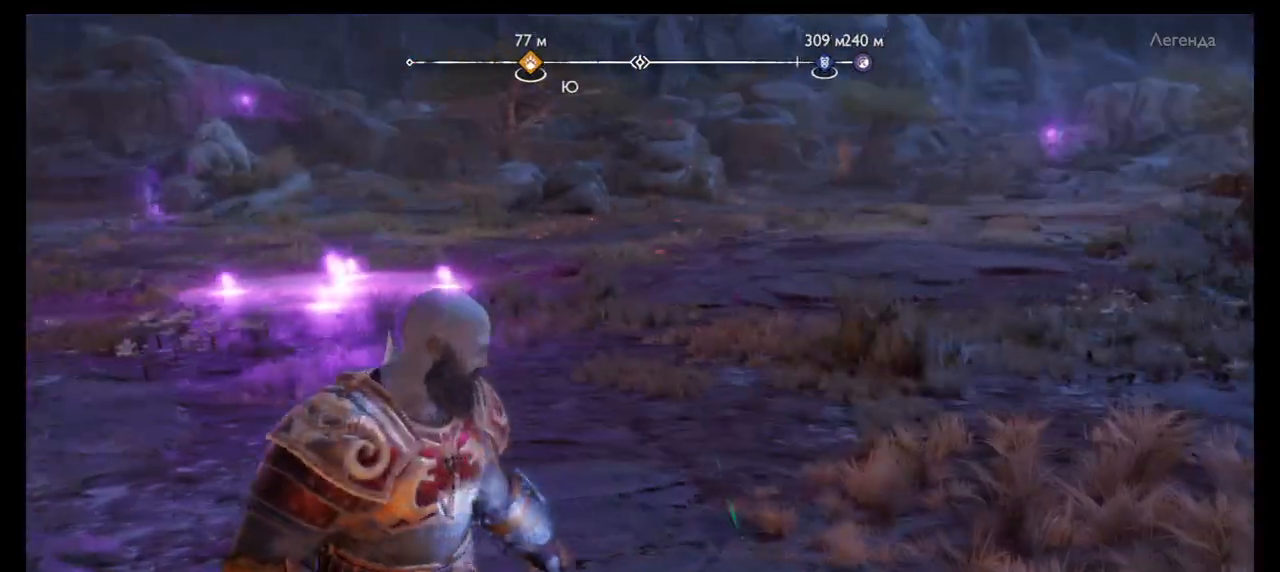
{"buttons": [], "left_stick": "center", "right_stick": "center", "events": []}
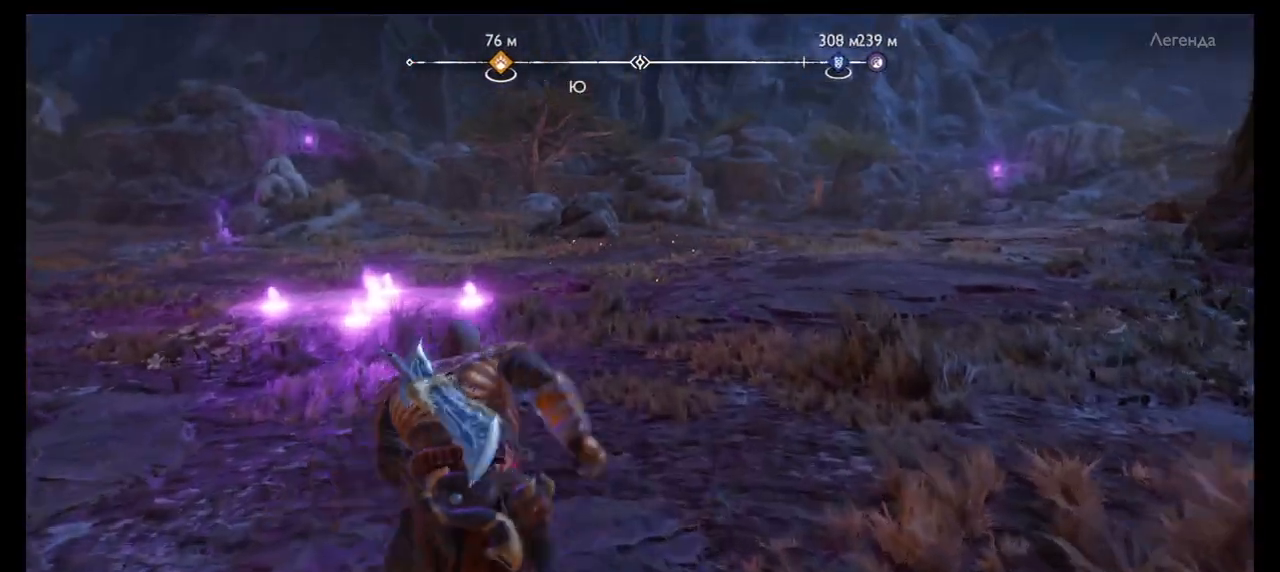
{"buttons": [], "left_stick": "up-right", "right_stick": "center", "events": [[234, "left_stick", "up"], [300, "left_stick", "up-right"]]}